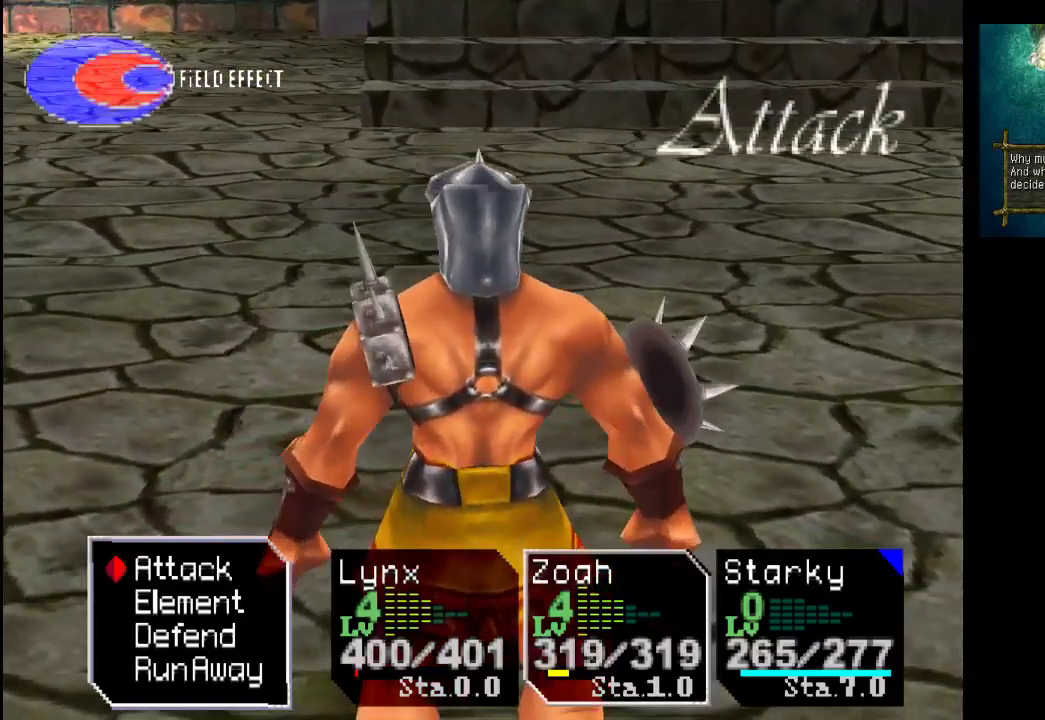
Gameplay with a controller (PlayStation layout); each line is a JSON object with the inputs held at the frame after it. "events" lists button and stick changes between this image and that frame as [ms after this image, input, new state], when the widget could be followed in between. Not read: L3 R3.
{"buttons": [], "left_stick": "center", "right_stick": "center", "events": [[367, "CROSS", "down"], [500, "CROSS", "up"]]}
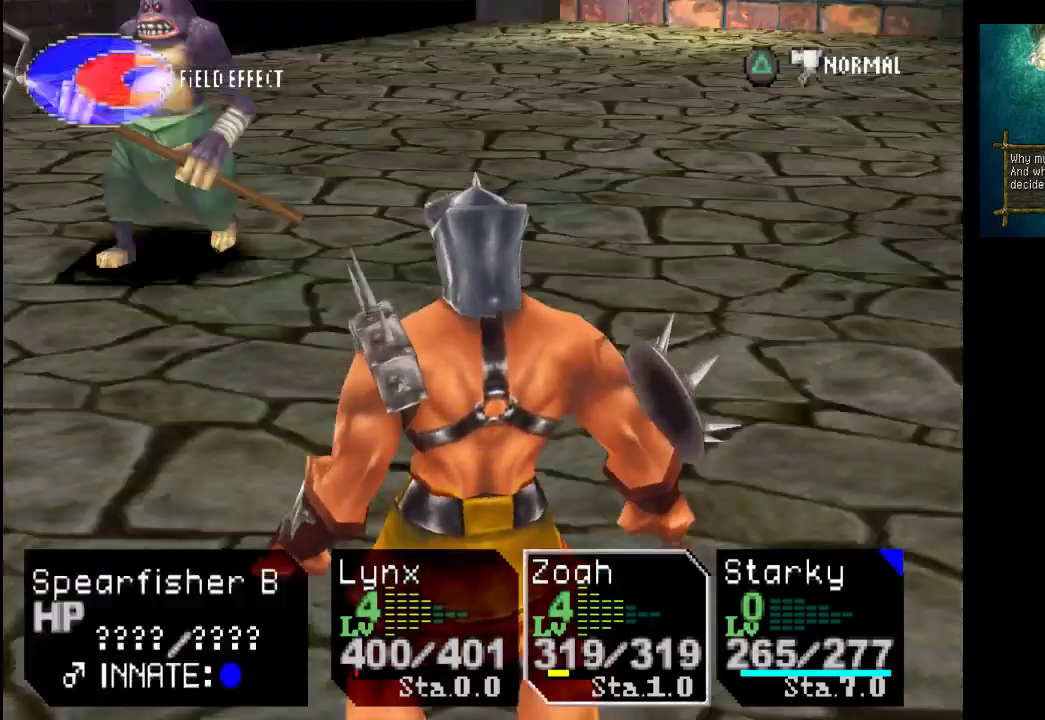
{"buttons": ["CROSS"], "left_stick": "center", "right_stick": "center", "events": [[433, "CROSS", "down"]]}
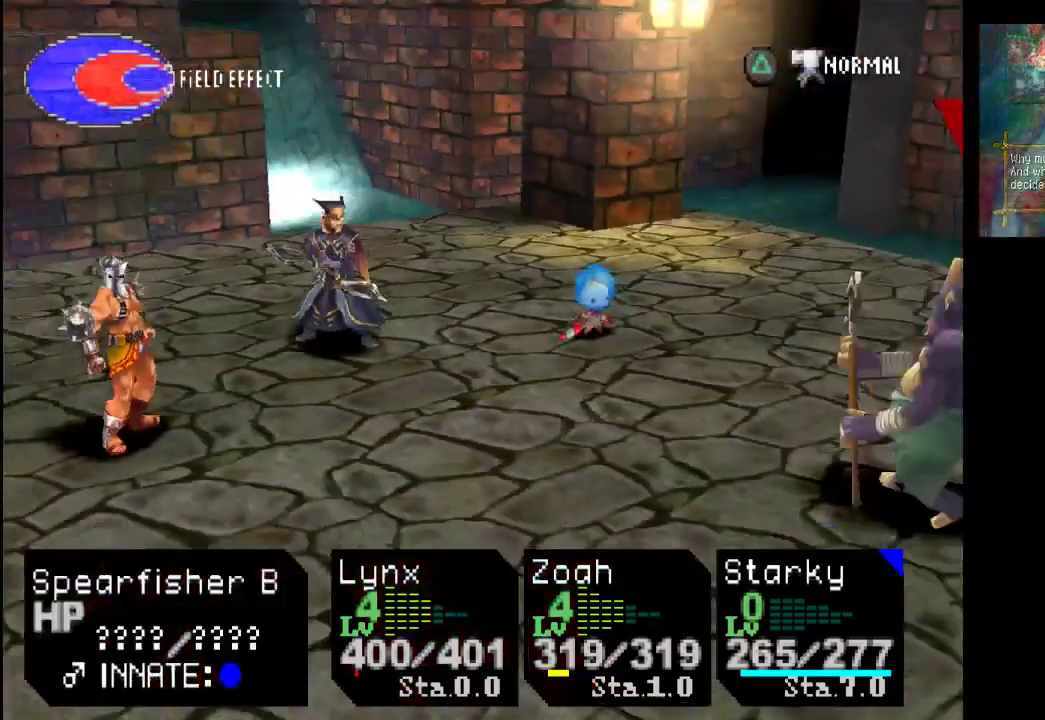
{"buttons": [], "left_stick": "center", "right_stick": "center", "events": [[67, "CROSS", "up"]]}
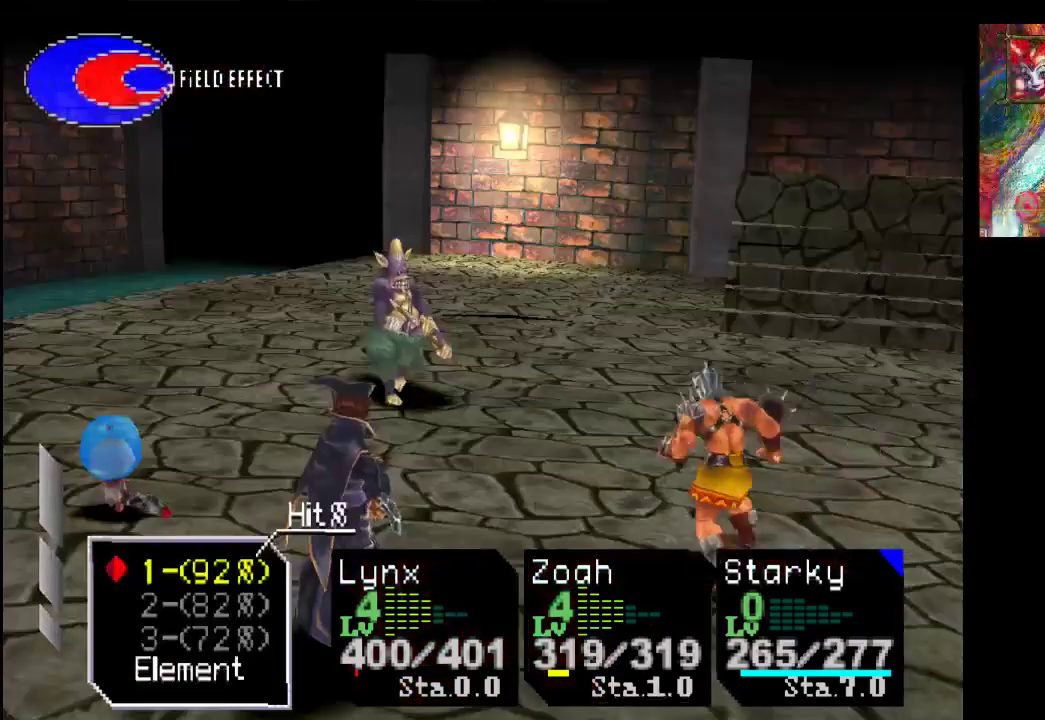
{"buttons": [], "left_stick": "center", "right_stick": "center", "events": []}
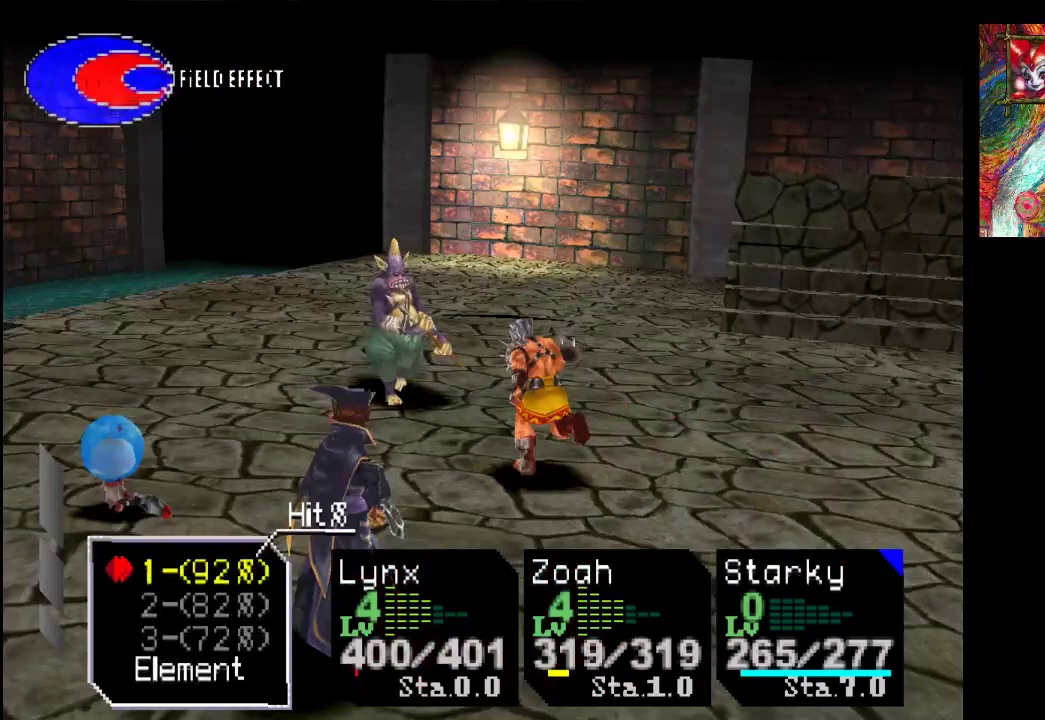
{"buttons": [], "left_stick": "down", "right_stick": "center", "events": [[67, "left_stick", "down"], [200, "left_stick", "center"], [267, "left_stick", "down-left"], [467, "left_stick", "down"]]}
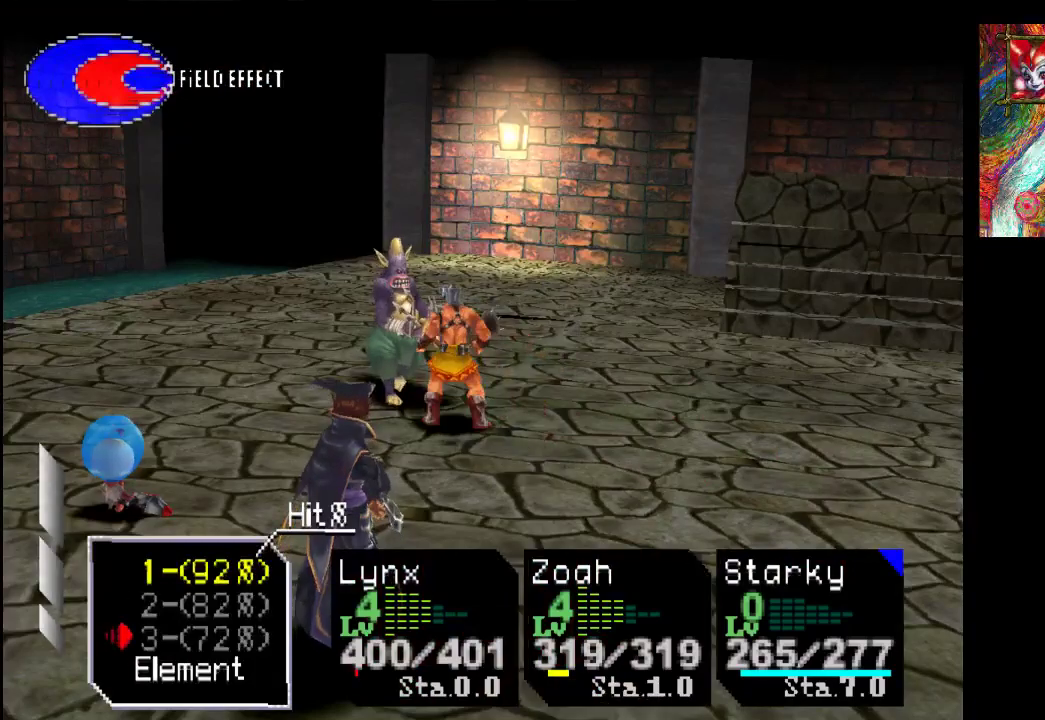
{"buttons": [], "left_stick": "center", "right_stick": "center", "events": [[67, "CROSS", "down"], [100, "left_stick", "center"], [200, "CROSS", "up"]]}
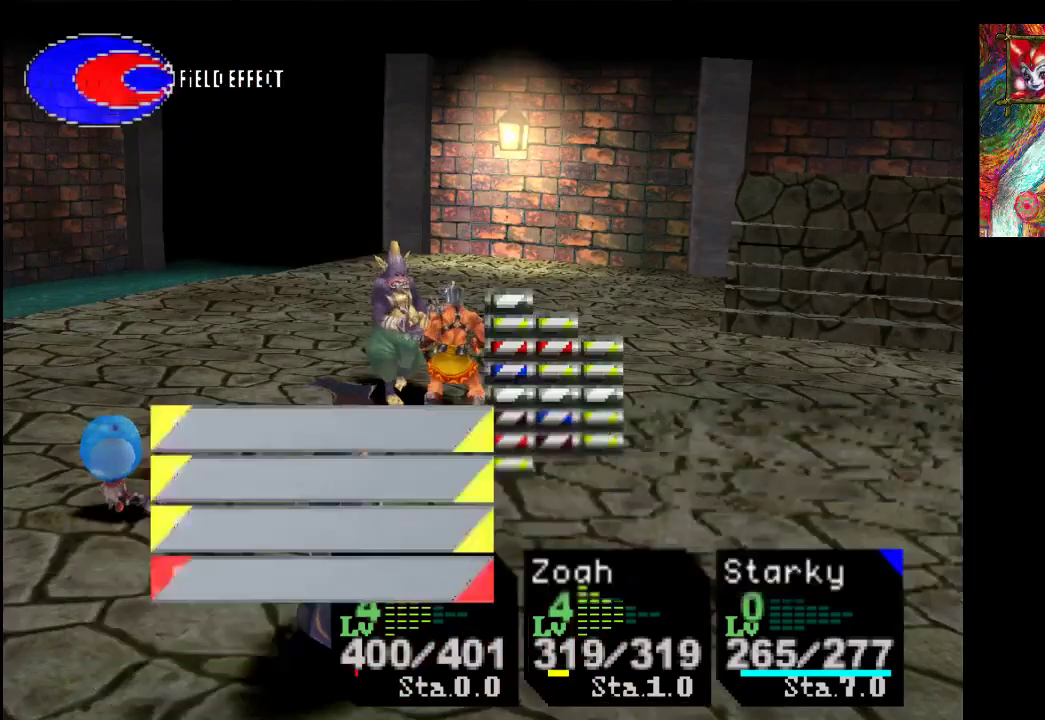
{"buttons": [], "left_stick": "center", "right_stick": "center", "events": []}
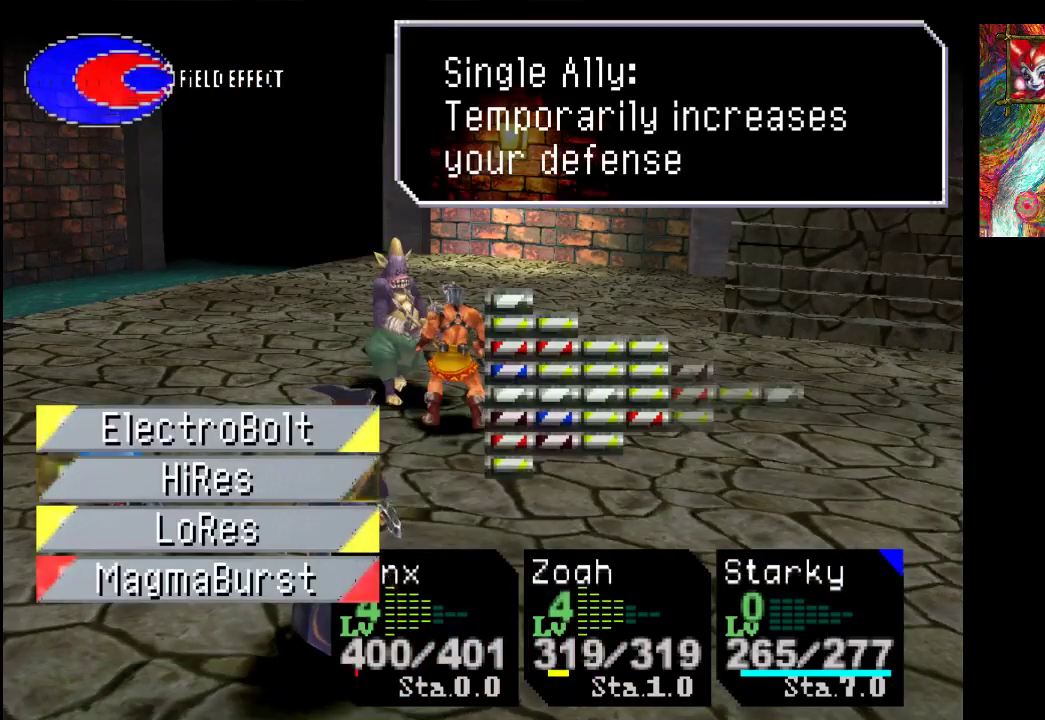
{"buttons": [], "left_stick": "down", "right_stick": "center", "events": [[200, "left_stick", "down"]]}
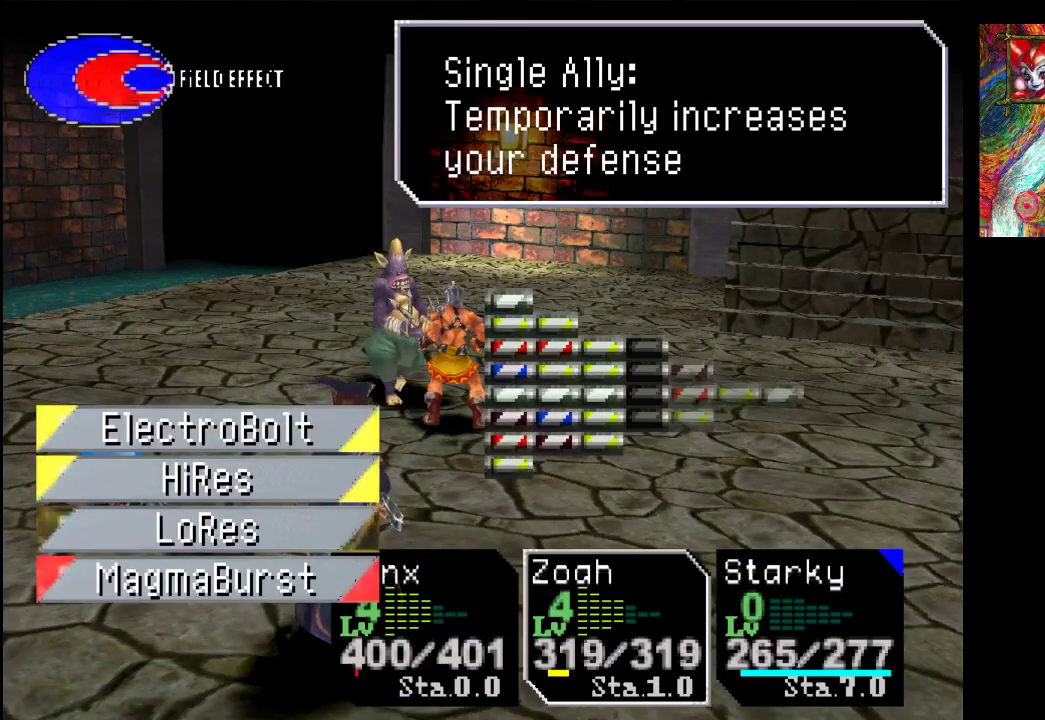
{"buttons": ["CROSS"], "left_stick": "center", "right_stick": "center", "events": [[33, "left_stick", "center"], [67, "CROSS", "down"], [233, "CROSS", "up"], [500, "CROSS", "down"]]}
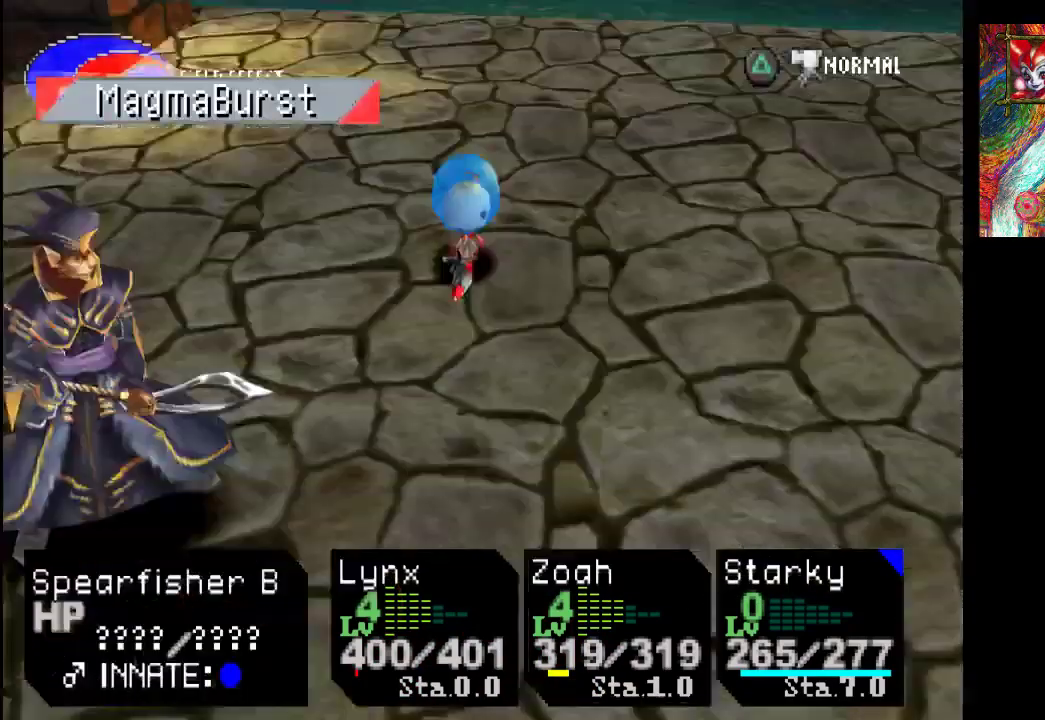
{"buttons": [], "left_stick": "center", "right_stick": "center", "events": [[133, "CROSS", "up"], [200, "CROSS", "down"], [300, "CROSS", "up"]]}